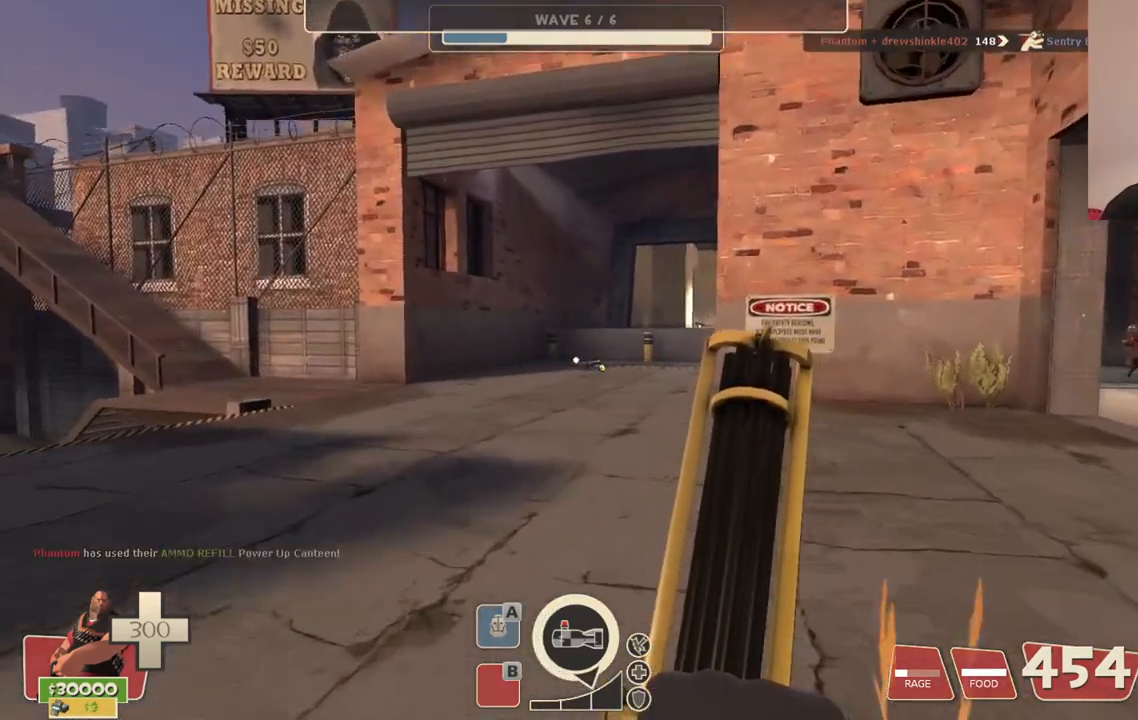
Gameplay with a controller (PlayStation layout); each line is a JSON object with the inputs held at the frame after it. "events" lists button and stick changes between this image and that frame as [ms after this image, input, new state], when the widget could be followed in between.
{"buttons": [], "left_stick": "up", "right_stick": "center", "events": [[333, "right_stick", "right"], [467, "right_stick", "center"]]}
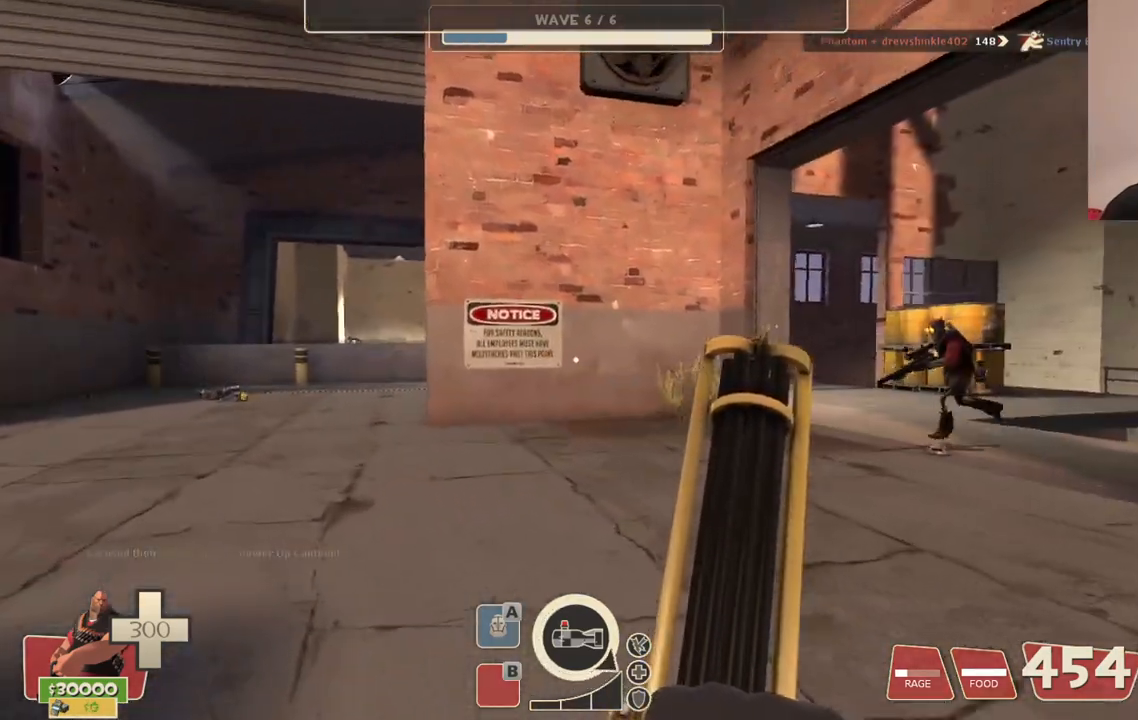
{"buttons": [], "left_stick": "up", "right_stick": "center", "events": []}
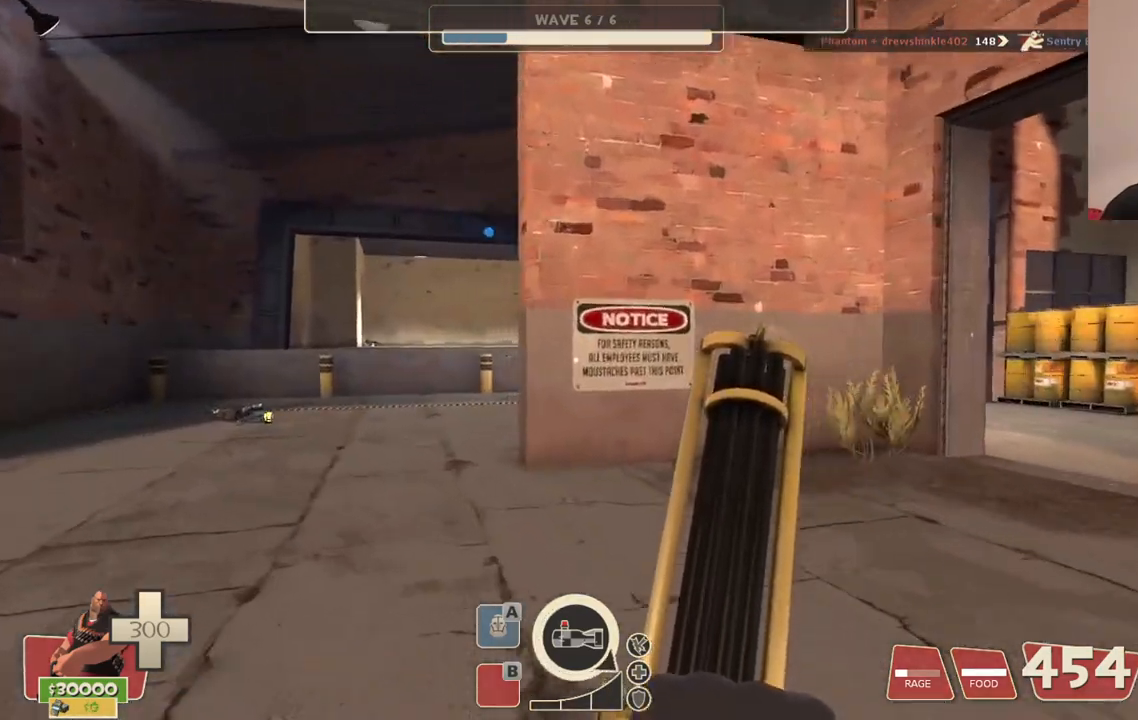
{"buttons": [], "left_stick": "up", "right_stick": "center", "events": []}
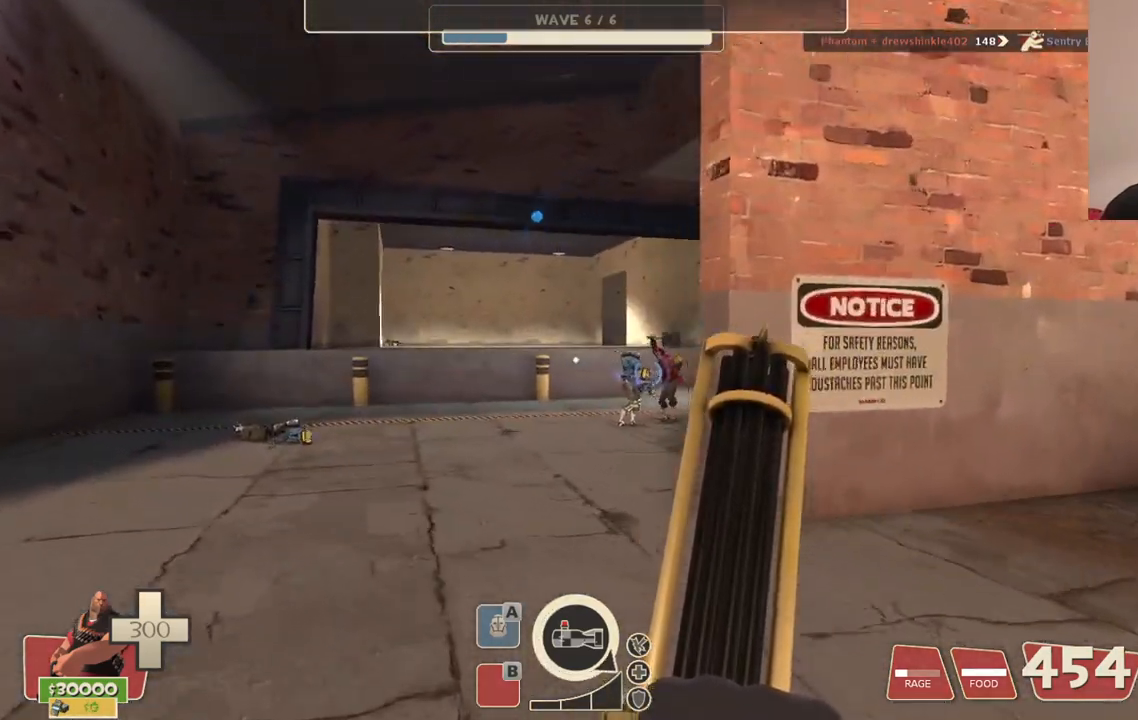
{"buttons": ["L1", "L2"], "left_stick": "up", "right_stick": "center", "events": [[300, "right_stick", "right"], [367, "L1", "down"], [367, "L2", "down"], [367, "right_stick", "center"]]}
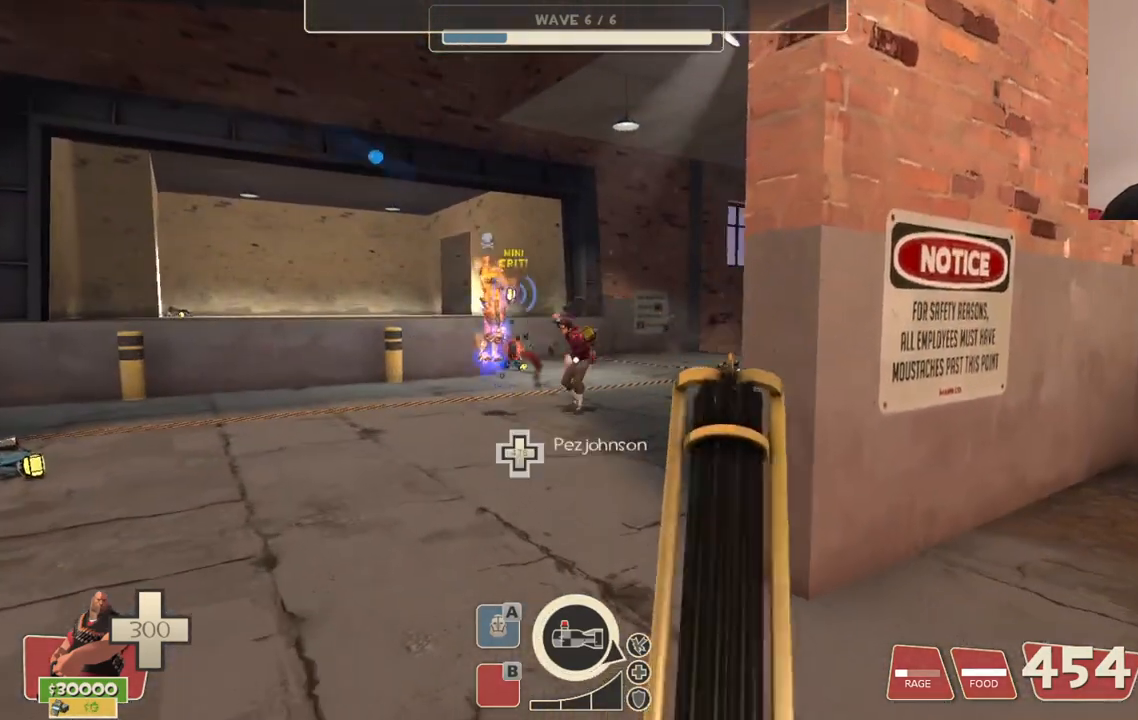
{"buttons": ["L2", "R2"], "left_stick": "up", "right_stick": "center", "events": [[17, "R2", "down"], [83, "L1", "up"]]}
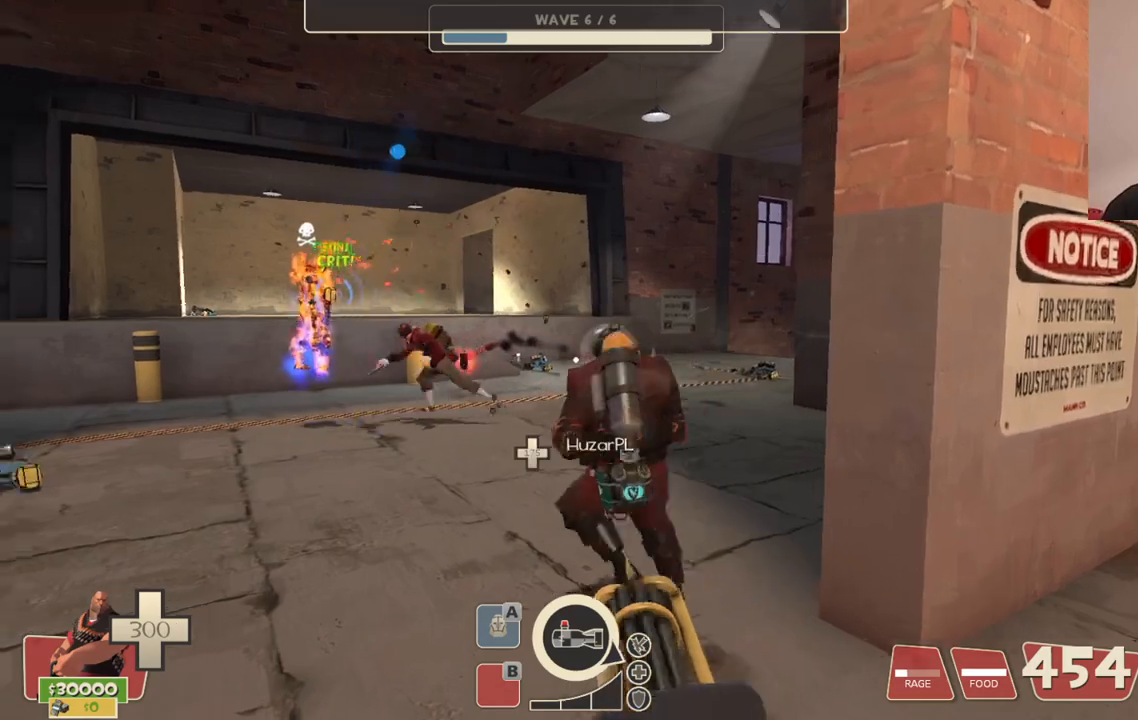
{"buttons": ["L2", "R2"], "left_stick": "up", "right_stick": "center", "events": [[67, "right_stick", "left"], [133, "right_stick", "center"]]}
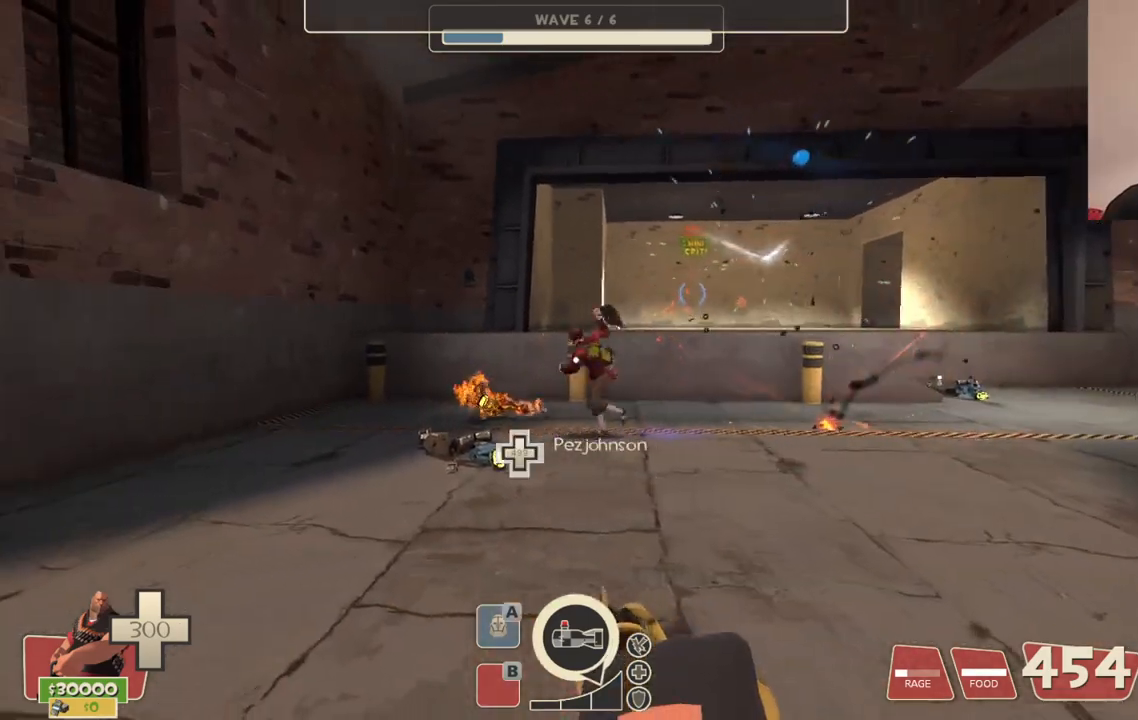
{"buttons": ["L2", "R2"], "left_stick": "right", "right_stick": "center", "events": [[467, "left_stick", "right"]]}
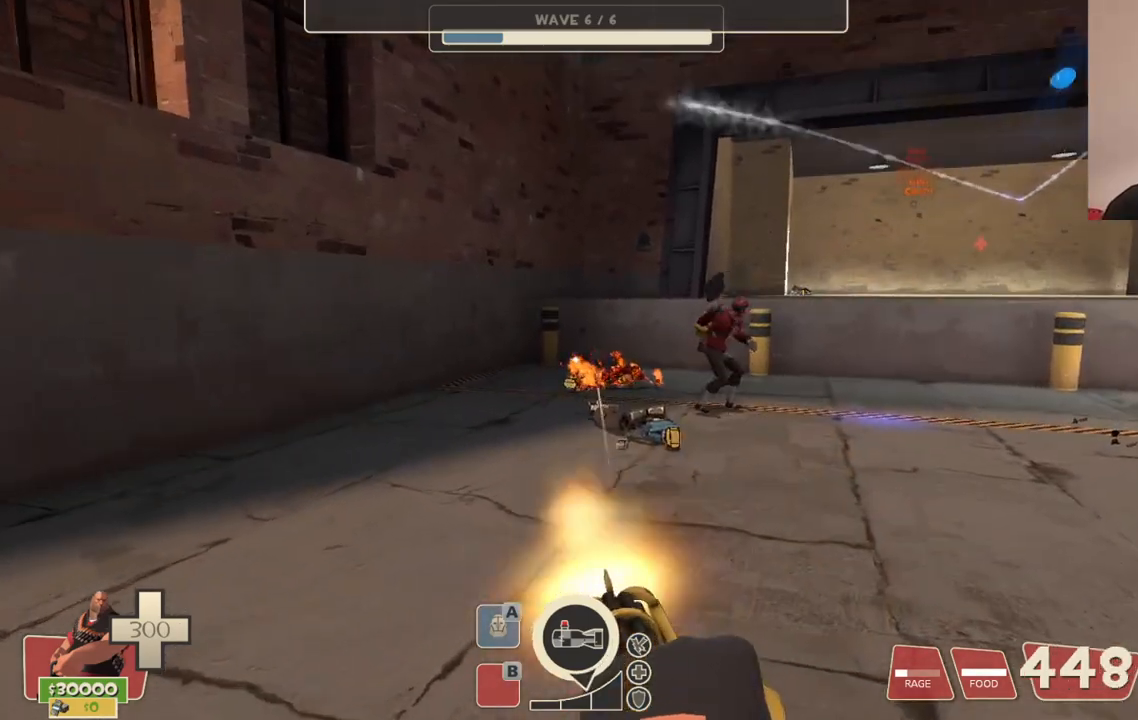
{"buttons": ["L2"], "left_stick": "down-right", "right_stick": "center", "events": [[33, "R2", "up"], [50, "right_stick", "right"], [83, "left_stick", "down-right"], [183, "right_stick", "center"]]}
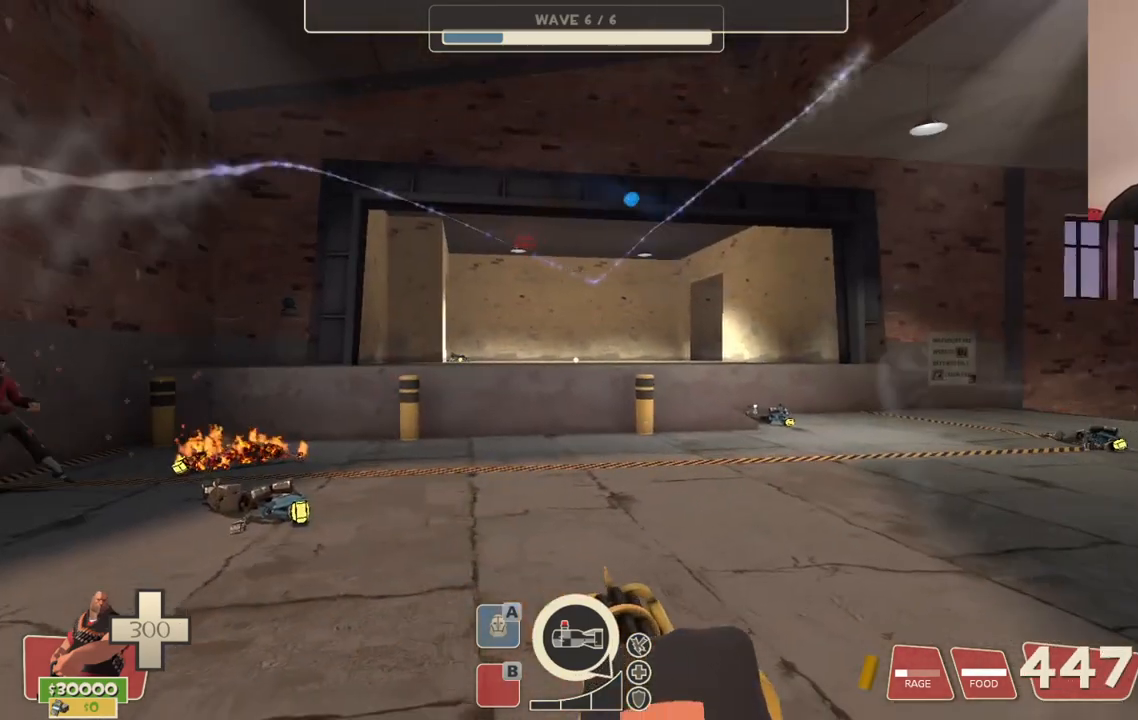
{"buttons": ["L2"], "left_stick": "down-left", "right_stick": "left", "events": [[350, "right_stick", "left"], [500, "left_stick", "down-left"]]}
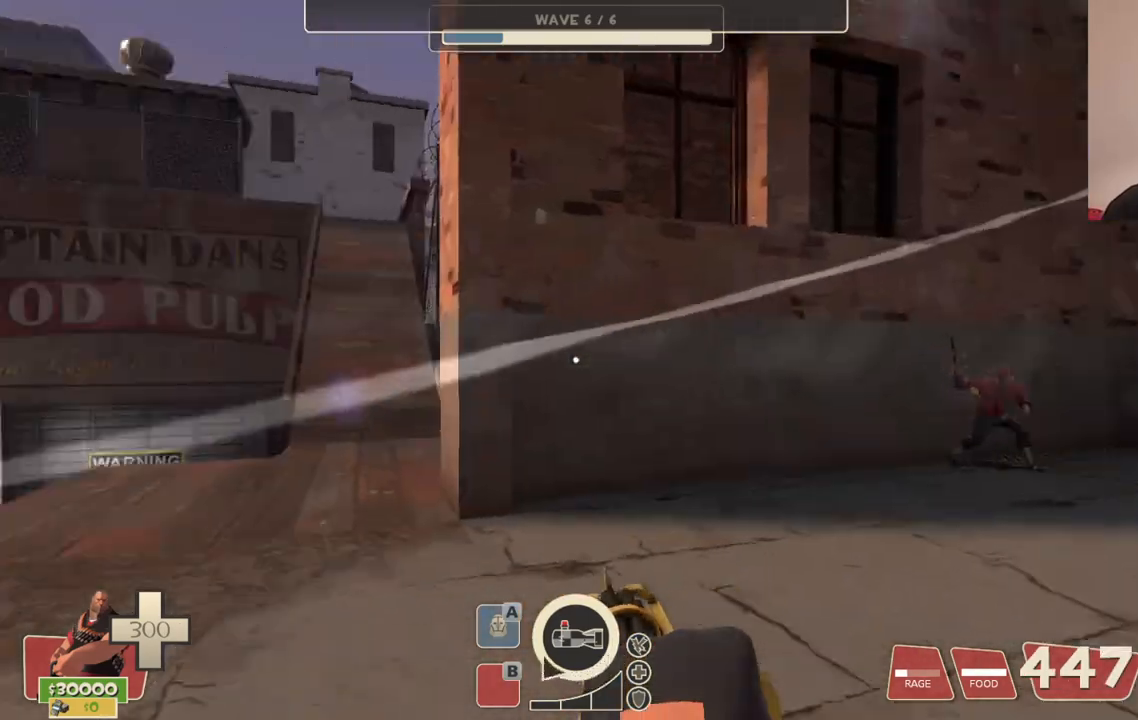
{"buttons": ["L2"], "left_stick": "up-left", "right_stick": "center", "events": [[67, "right_stick", "center"], [117, "left_stick", "up-left"]]}
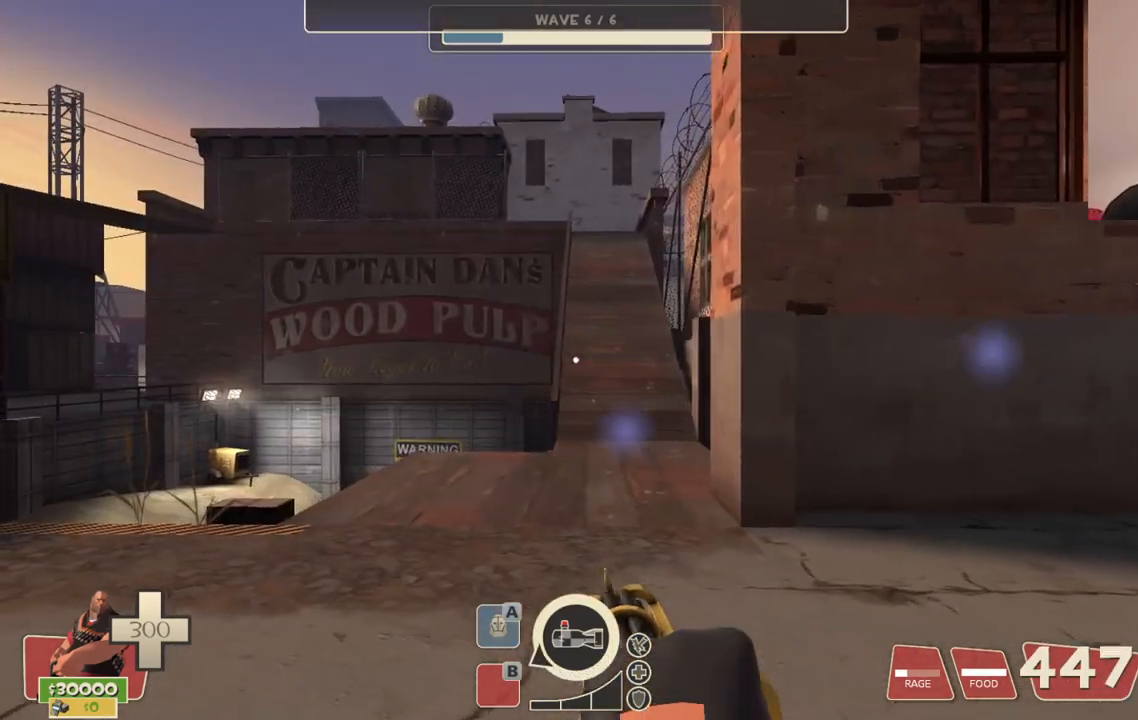
{"buttons": ["L2"], "left_stick": "center", "right_stick": "center", "events": [[183, "left_stick", "up"], [400, "left_stick", "center"]]}
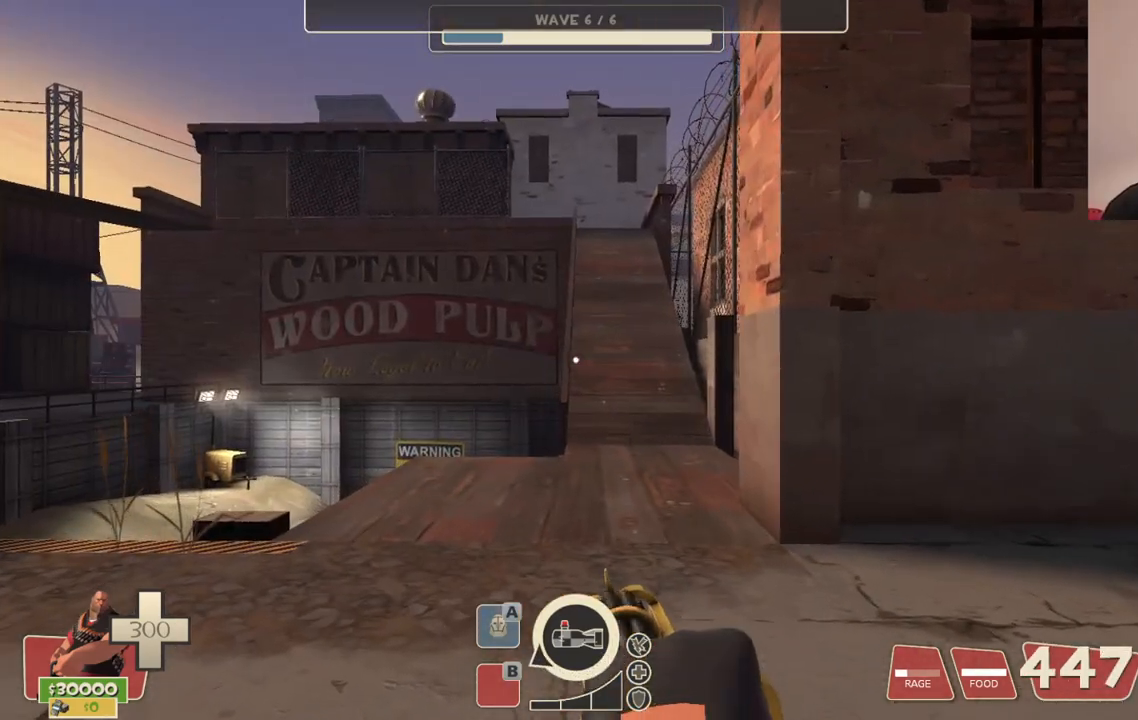
{"buttons": ["L2"], "left_stick": "left", "right_stick": "center", "events": [[200, "left_stick", "up"], [300, "left_stick", "up-left"], [300, "right_stick", "right"], [450, "left_stick", "left"], [500, "right_stick", "center"]]}
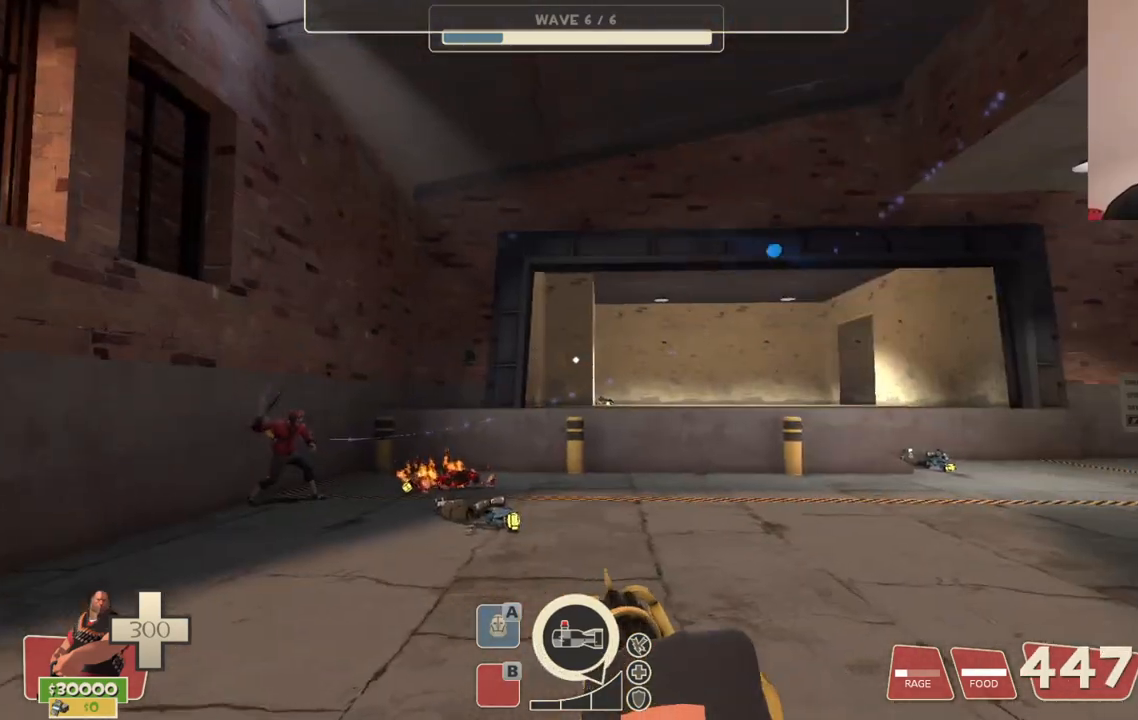
{"buttons": ["L2"], "left_stick": "up", "right_stick": "left", "events": [[383, "left_stick", "up-left"], [417, "right_stick", "left"], [483, "left_stick", "up"]]}
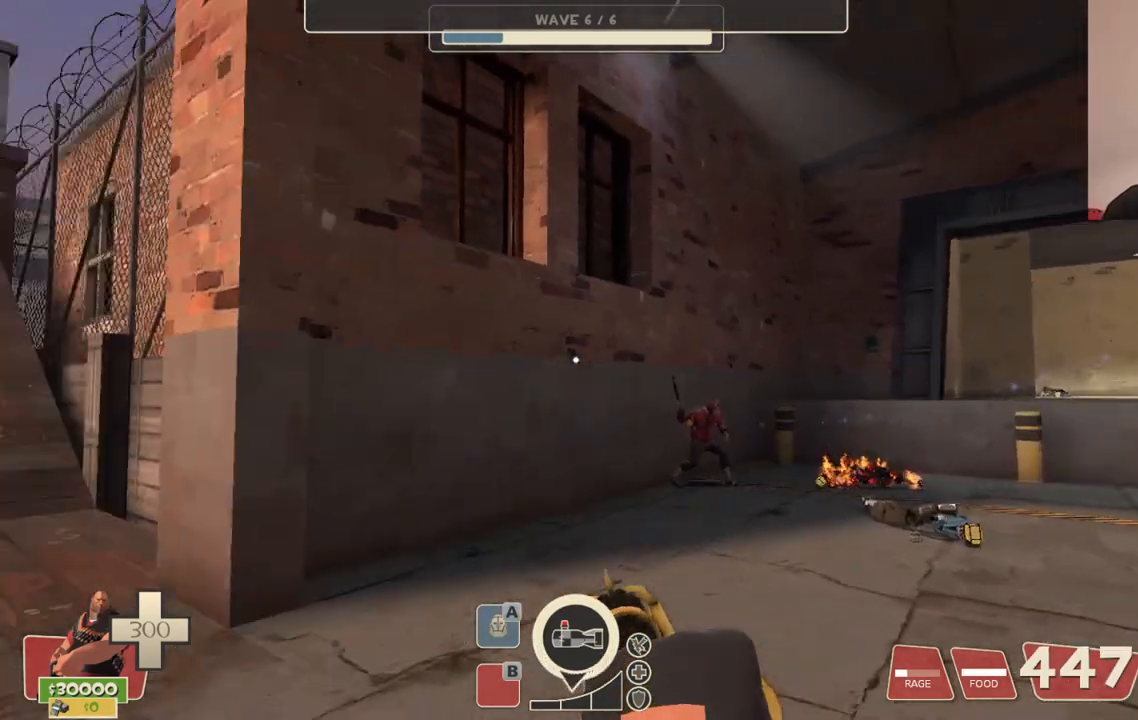
{"buttons": ["L2"], "left_stick": "down-right", "right_stick": "center", "events": [[17, "right_stick", "center"], [33, "left_stick", "up-right"], [83, "right_stick", "right"], [167, "left_stick", "right"], [267, "left_stick", "down-right"], [267, "right_stick", "center"]]}
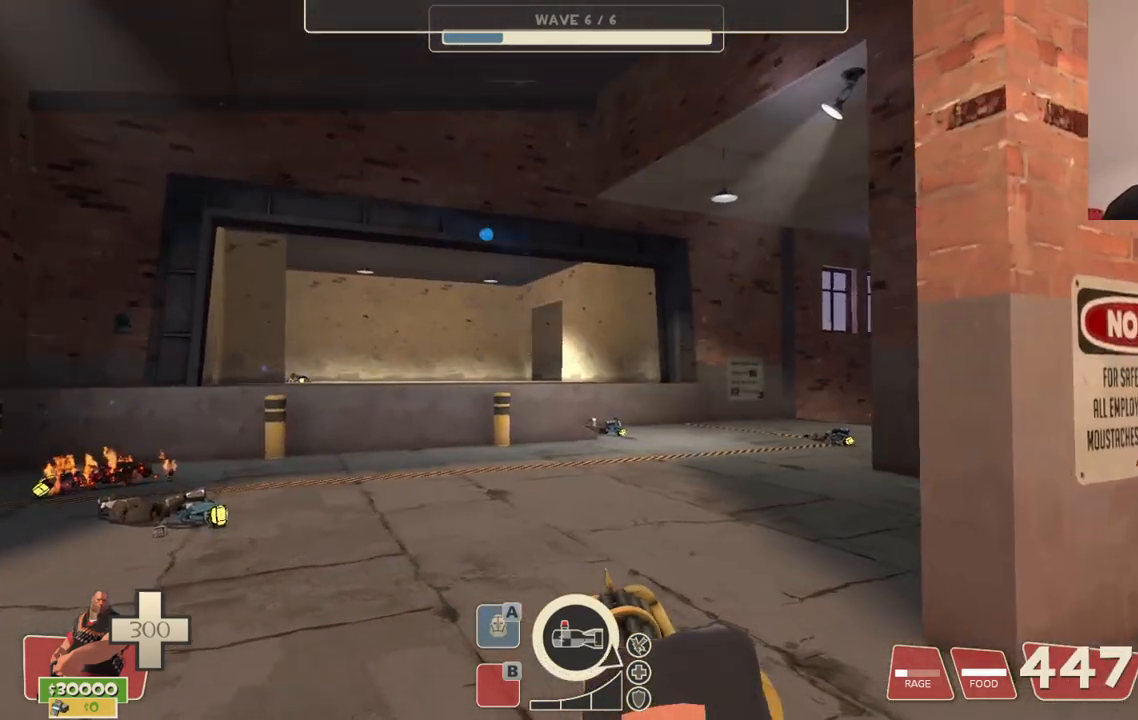
{"buttons": ["L2"], "left_stick": "down-right", "right_stick": "center", "events": [[17, "left_stick", "down-left"], [167, "right_stick", "right"], [317, "left_stick", "down-right"], [350, "right_stick", "center"]]}
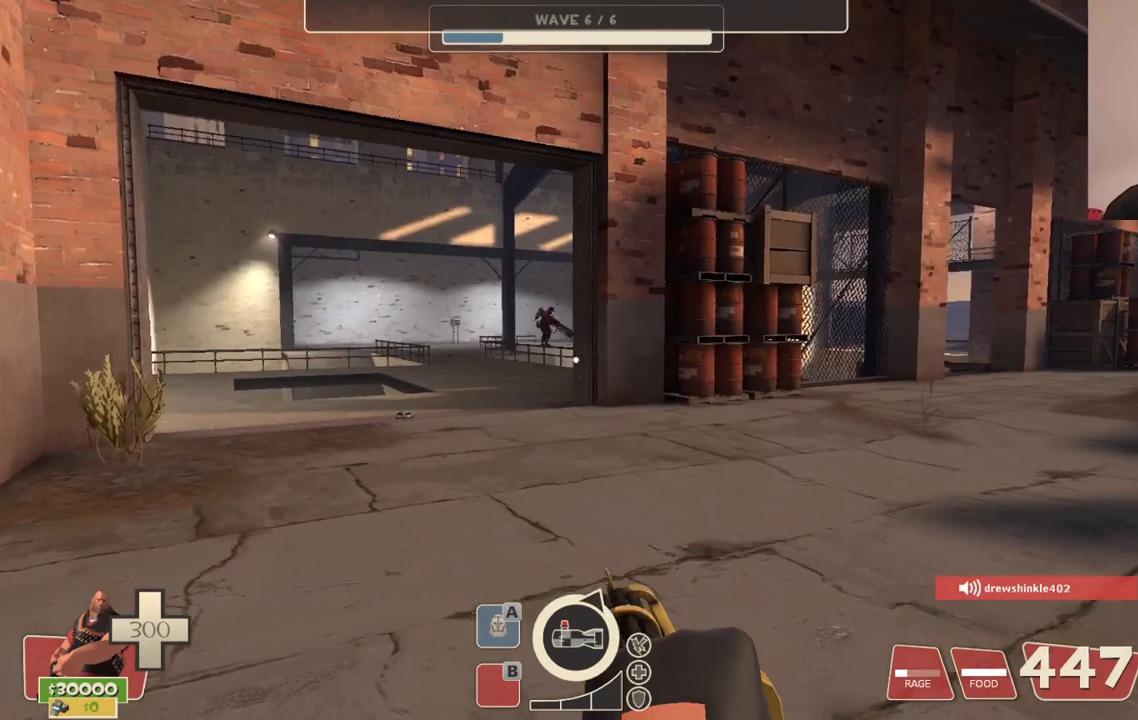
{"buttons": ["L2"], "left_stick": "right", "right_stick": "center", "events": [[483, "left_stick", "right"]]}
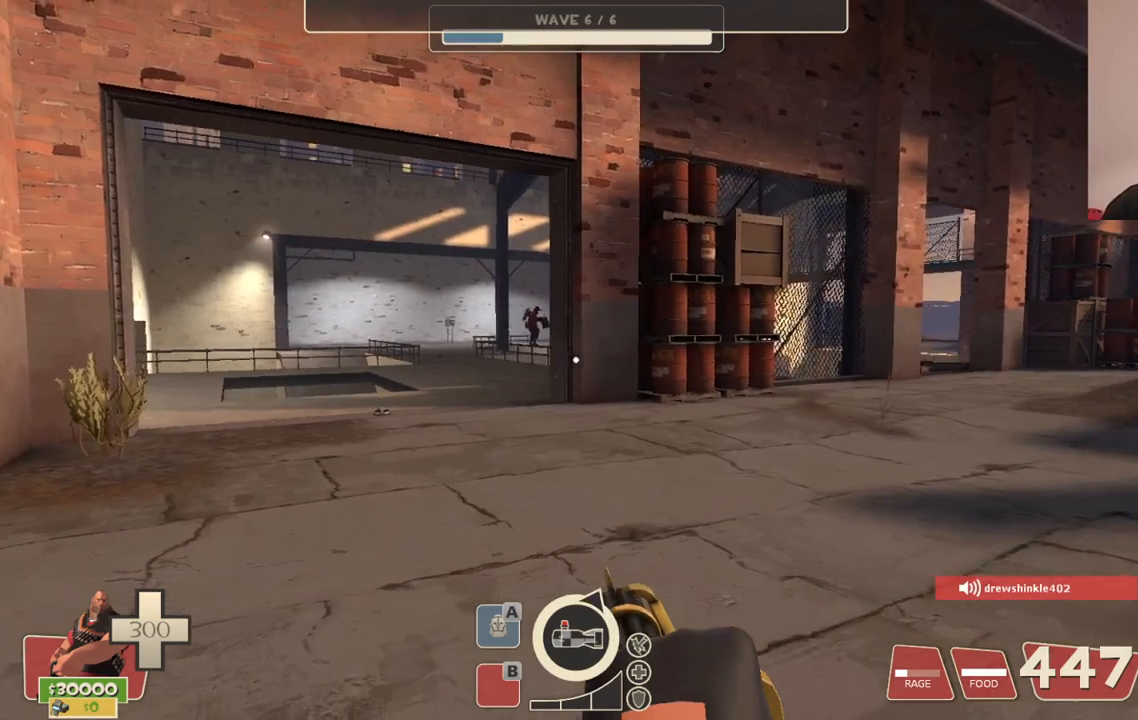
{"buttons": ["L2"], "left_stick": "right", "right_stick": "center", "events": []}
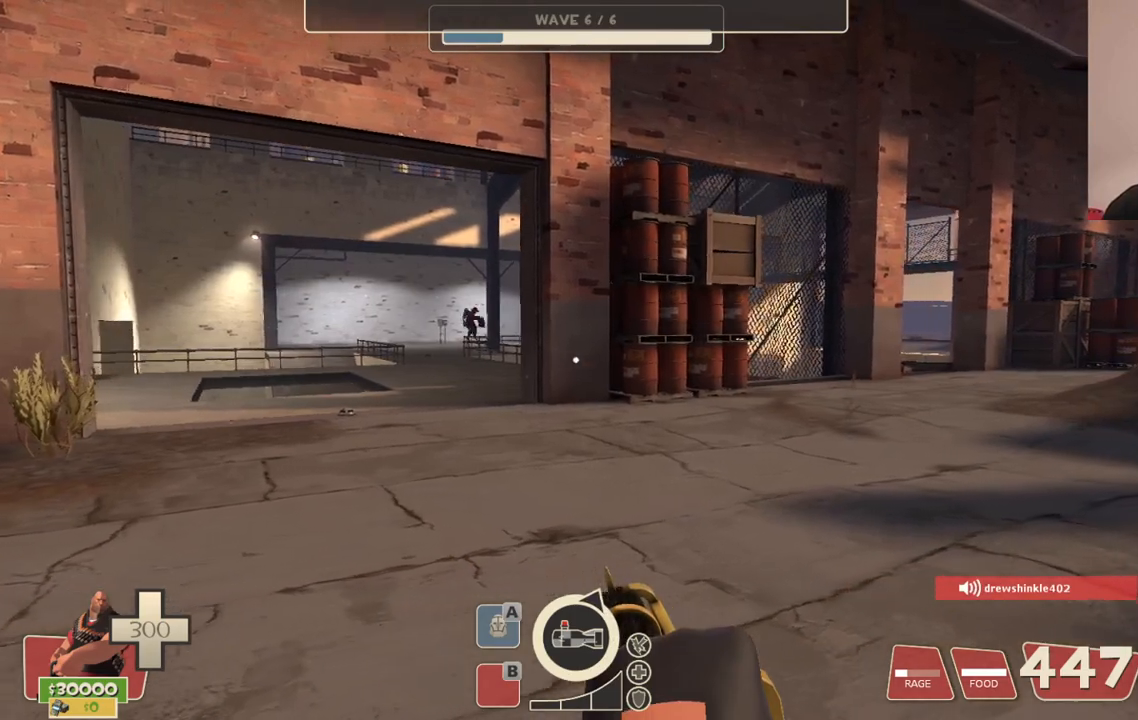
{"buttons": ["L2"], "left_stick": "center", "right_stick": "center", "events": [[133, "right_stick", "left"], [317, "right_stick", "center"], [400, "left_stick", "center"]]}
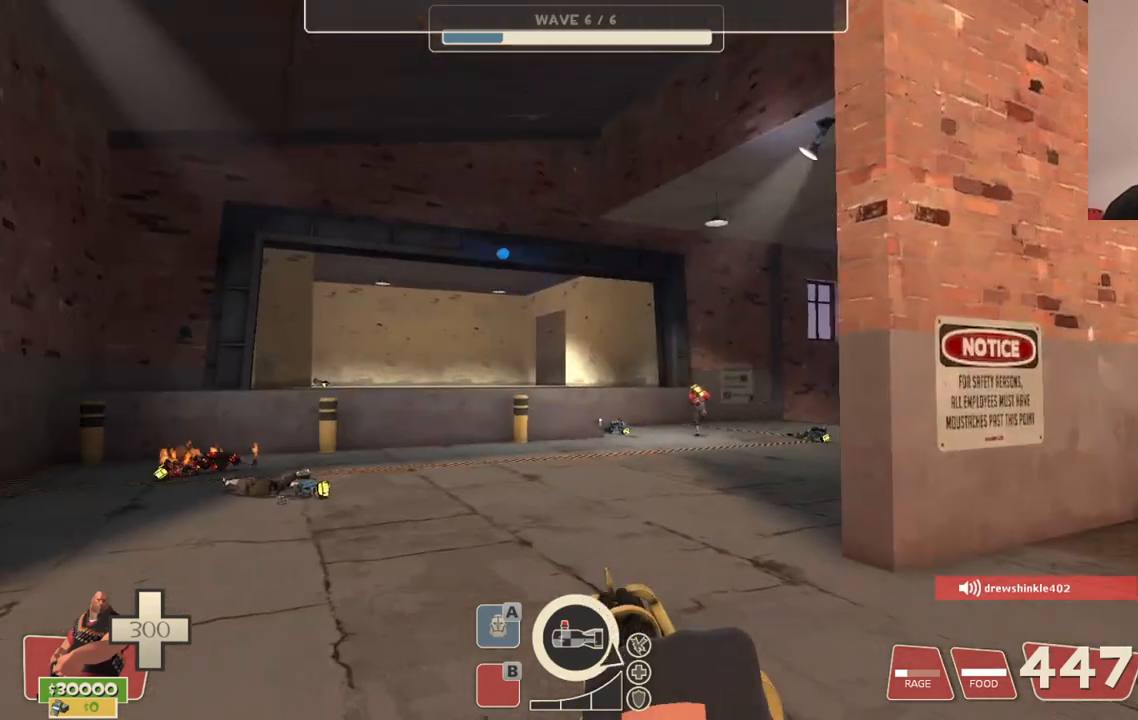
{"buttons": ["L2"], "left_stick": "center", "right_stick": "center", "events": []}
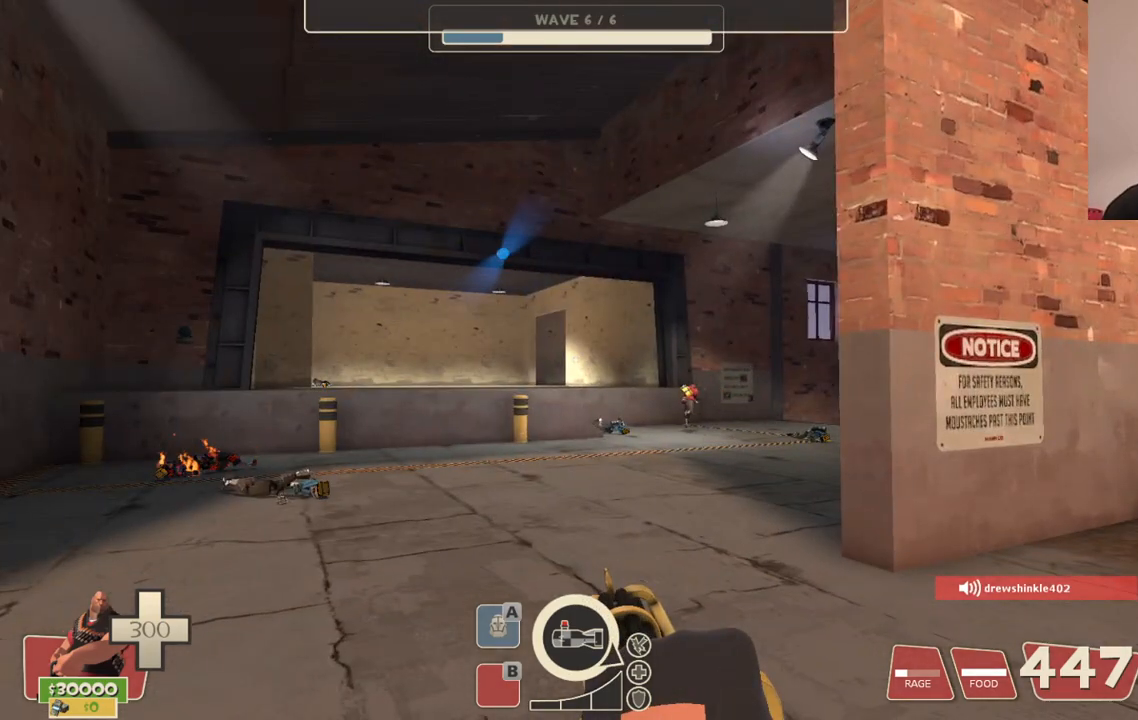
{"buttons": [], "left_stick": "center", "right_stick": "center", "events": [[33, "L2", "up"], [300, "R3", "down"], [400, "R3", "up"]]}
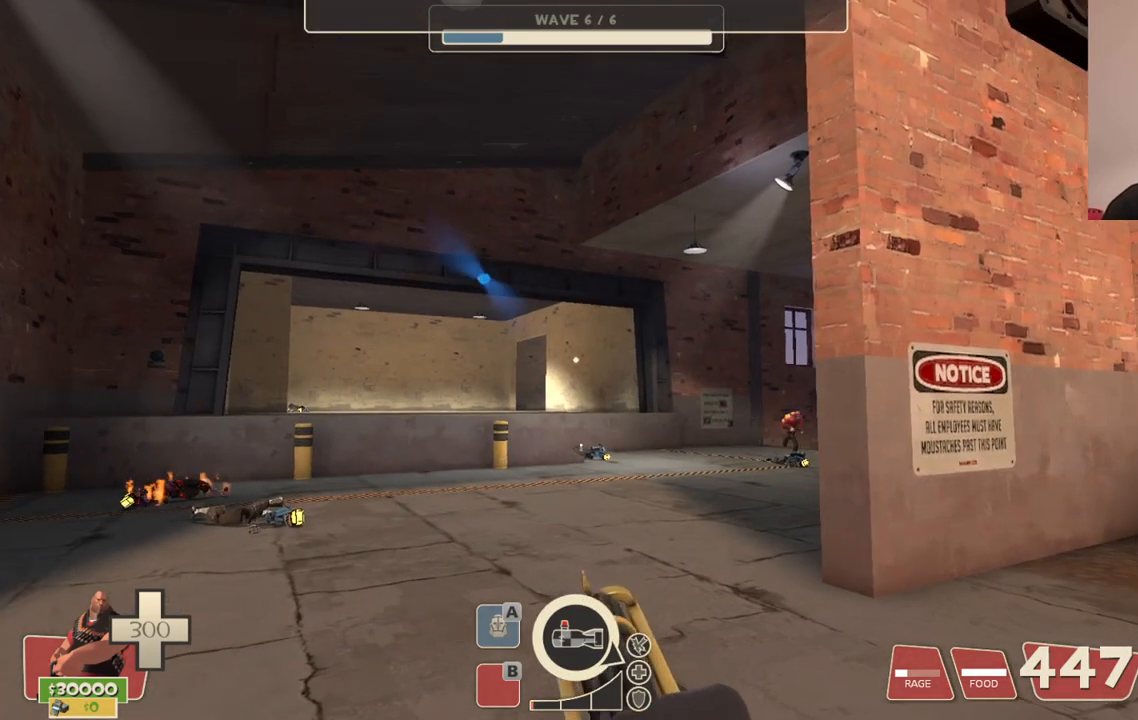
{"buttons": [], "left_stick": "center", "right_stick": "center", "events": []}
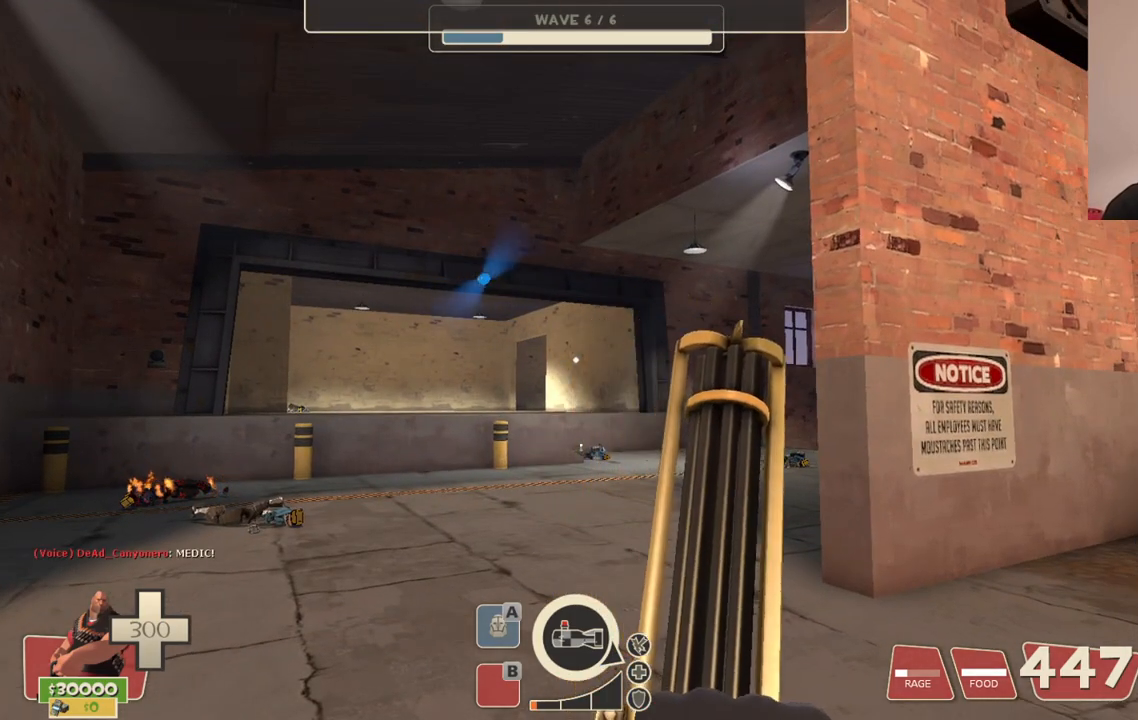
{"buttons": ["R3"], "left_stick": "center", "right_stick": "center", "events": [[433, "R3", "down"]]}
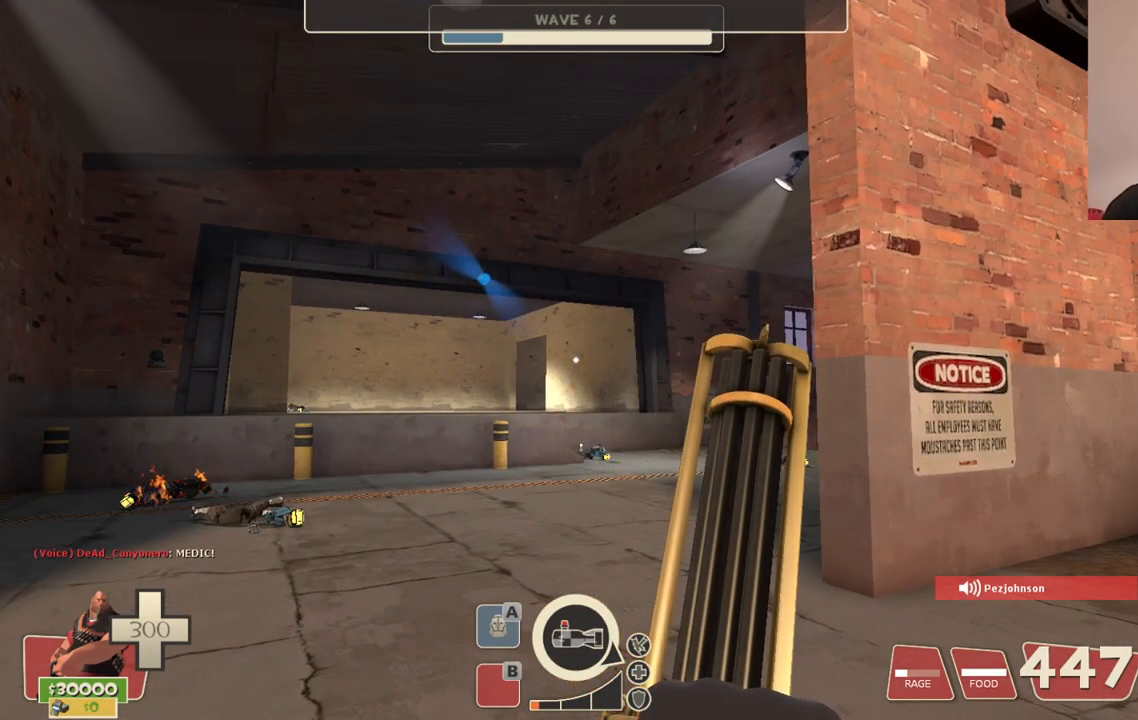
{"buttons": [], "left_stick": "center", "right_stick": "up-right", "events": [[33, "R3", "up"], [400, "right_stick", "up-right"]]}
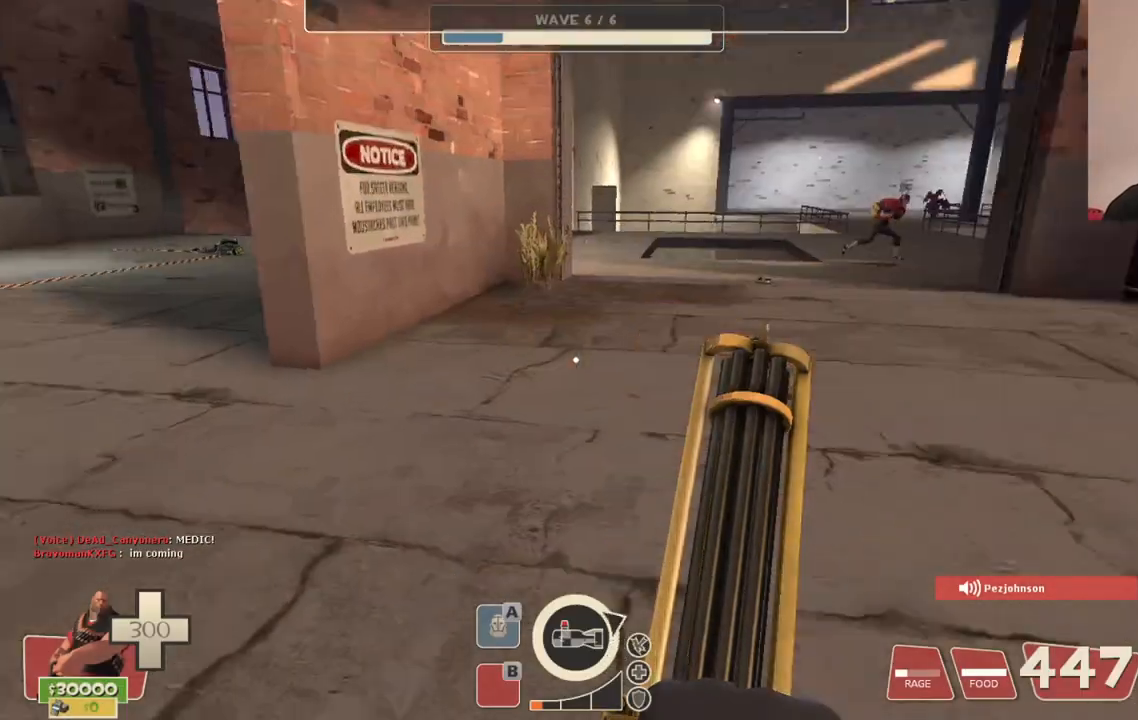
{"buttons": [], "left_stick": "center", "right_stick": "center", "events": [[200, "right_stick", "up-left"], [300, "right_stick", "center"]]}
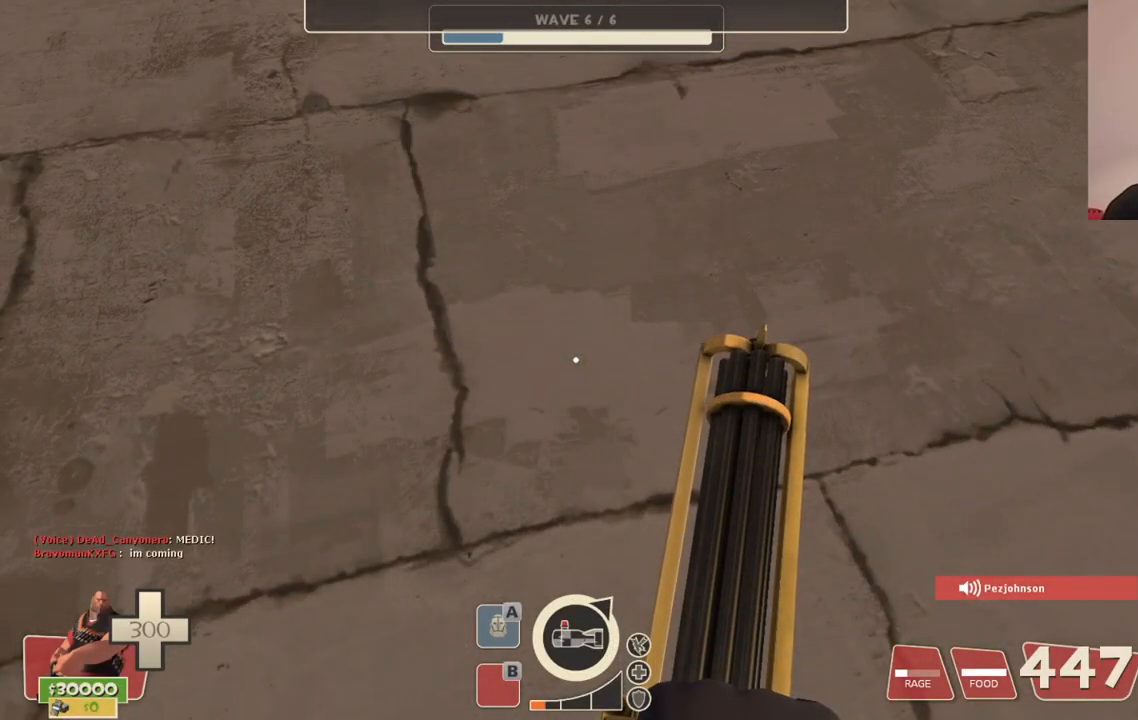
{"buttons": [], "left_stick": "center", "right_stick": "center", "events": [[300, "R3", "down"], [483, "R3", "up"]]}
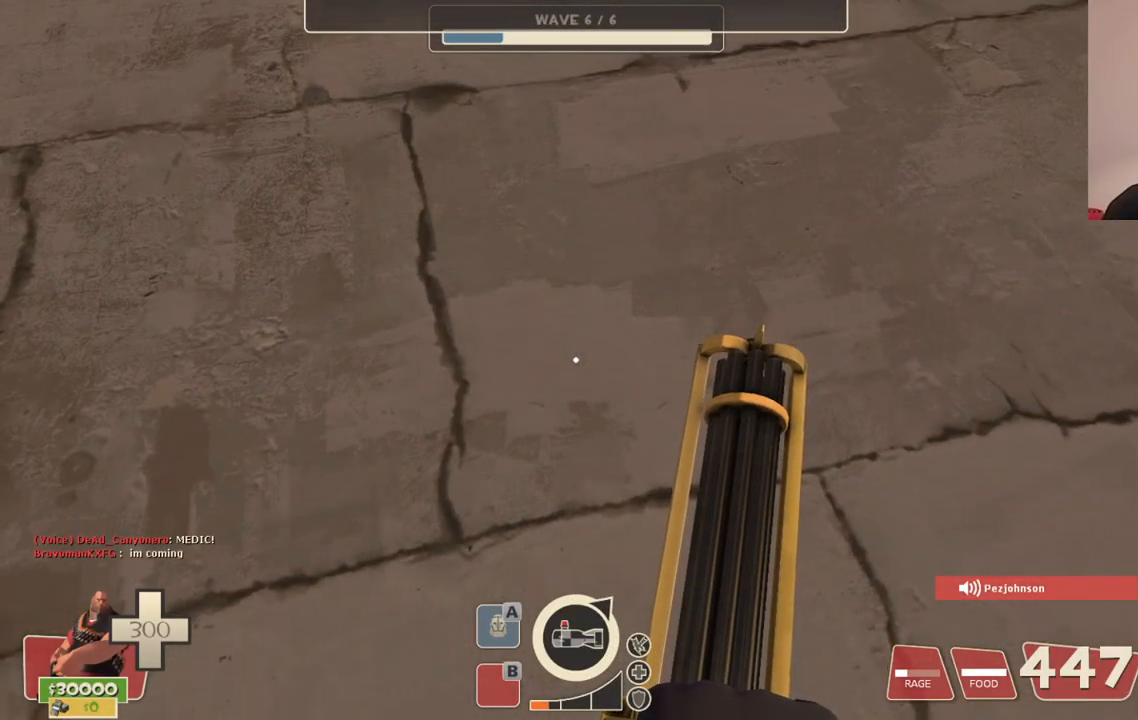
{"buttons": [], "left_stick": "center", "right_stick": "center", "events": []}
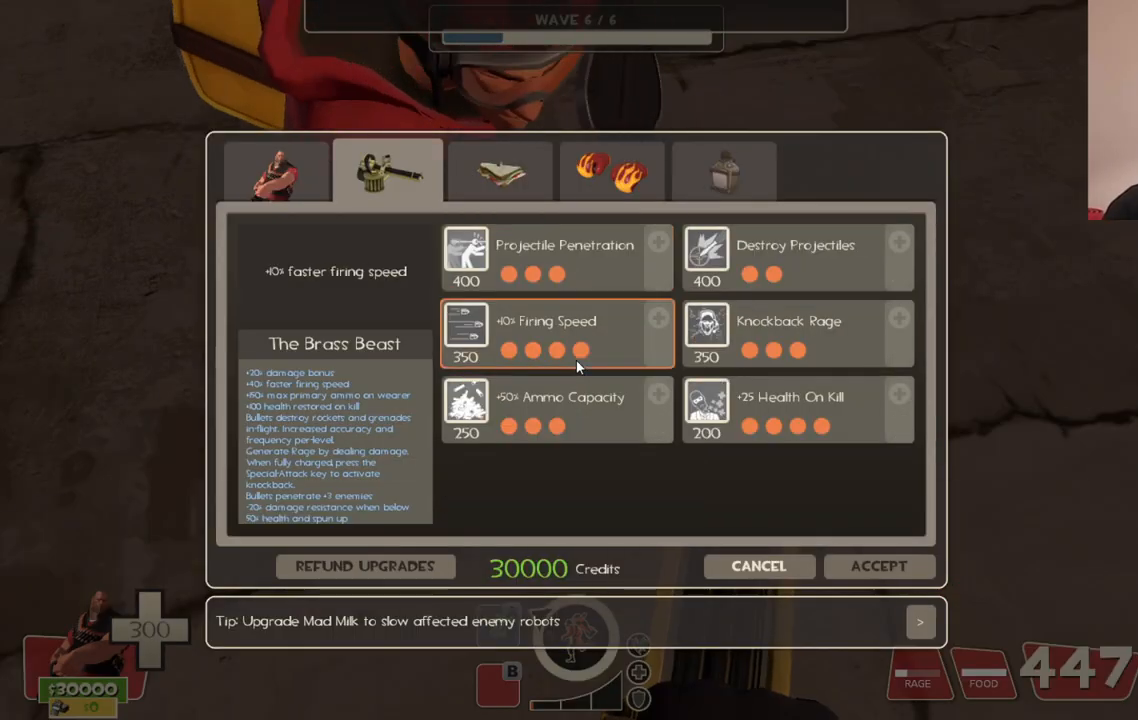
{"buttons": [], "left_stick": "center", "right_stick": "center", "events": [[83, "right_stick", "up-right"], [400, "right_stick", "center"]]}
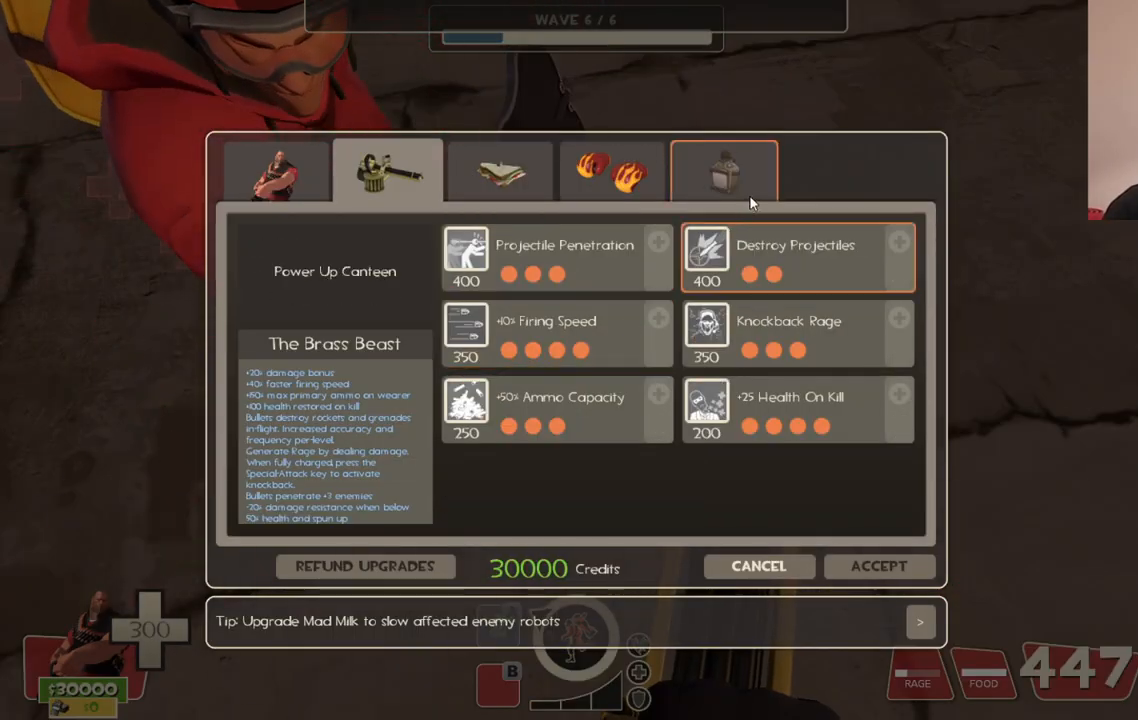
{"buttons": [], "left_stick": "center", "right_stick": "center", "events": [[50, "right_stick", "up"], [117, "right_stick", "center"], [167, "R2", "down"], [267, "R2", "up"], [267, "right_stick", "down-left"], [450, "right_stick", "center"]]}
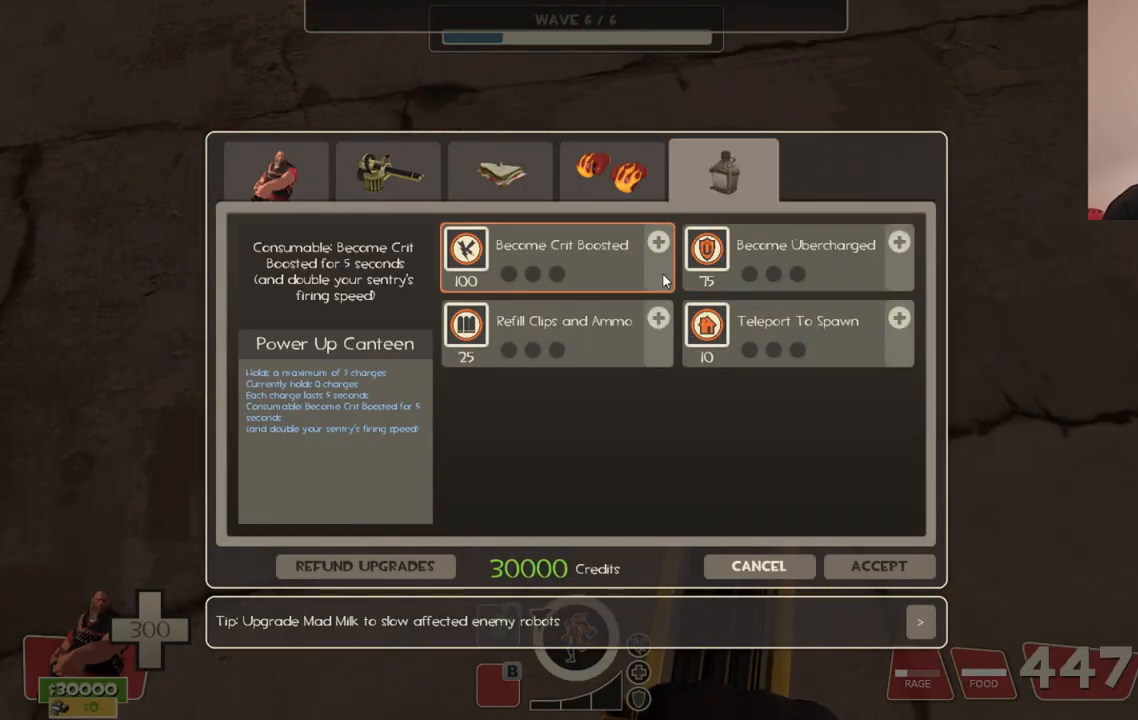
{"buttons": ["R2"], "left_stick": "center", "right_stick": "center", "events": [[133, "right_stick", "up"], [250, "right_stick", "center"], [300, "R2", "down"], [400, "R2", "up"], [450, "R2", "down"]]}
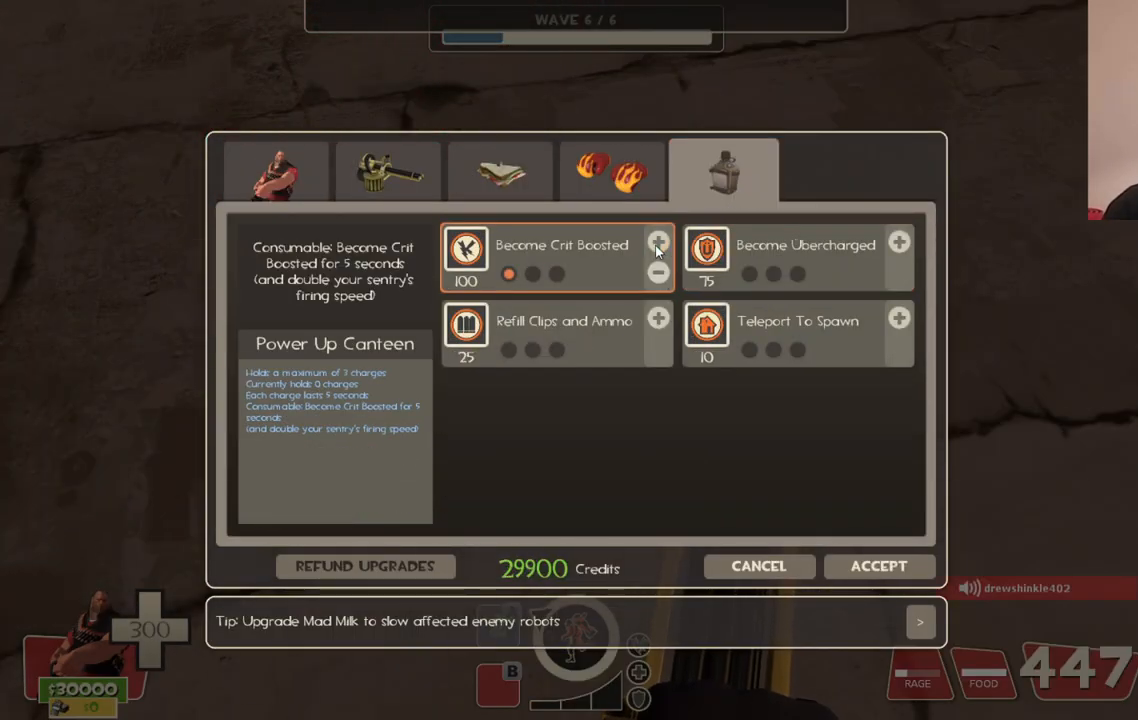
{"buttons": [], "left_stick": "center", "right_stick": "down-right", "events": [[183, "R2", "up"], [283, "right_stick", "down-right"]]}